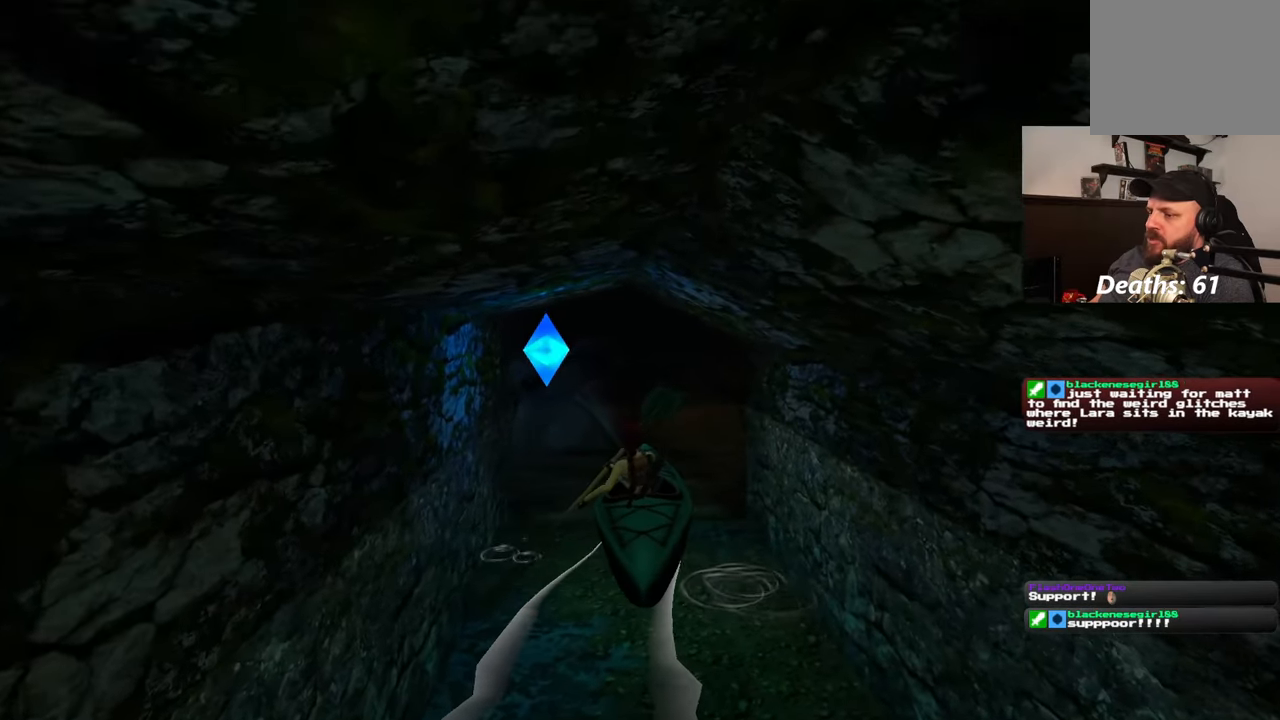
Gameplay with a controller (PlayStation layout); each line is a JSON object with the inputs held at the frame after it. "events" lists button and stick changes between this image and that frame as [ms after this image, input, new state], when the widget could be followed in between. Not read: L2 L3 R2 R3.
{"buttons": [], "left_stick": "left", "right_stick": "center", "events": []}
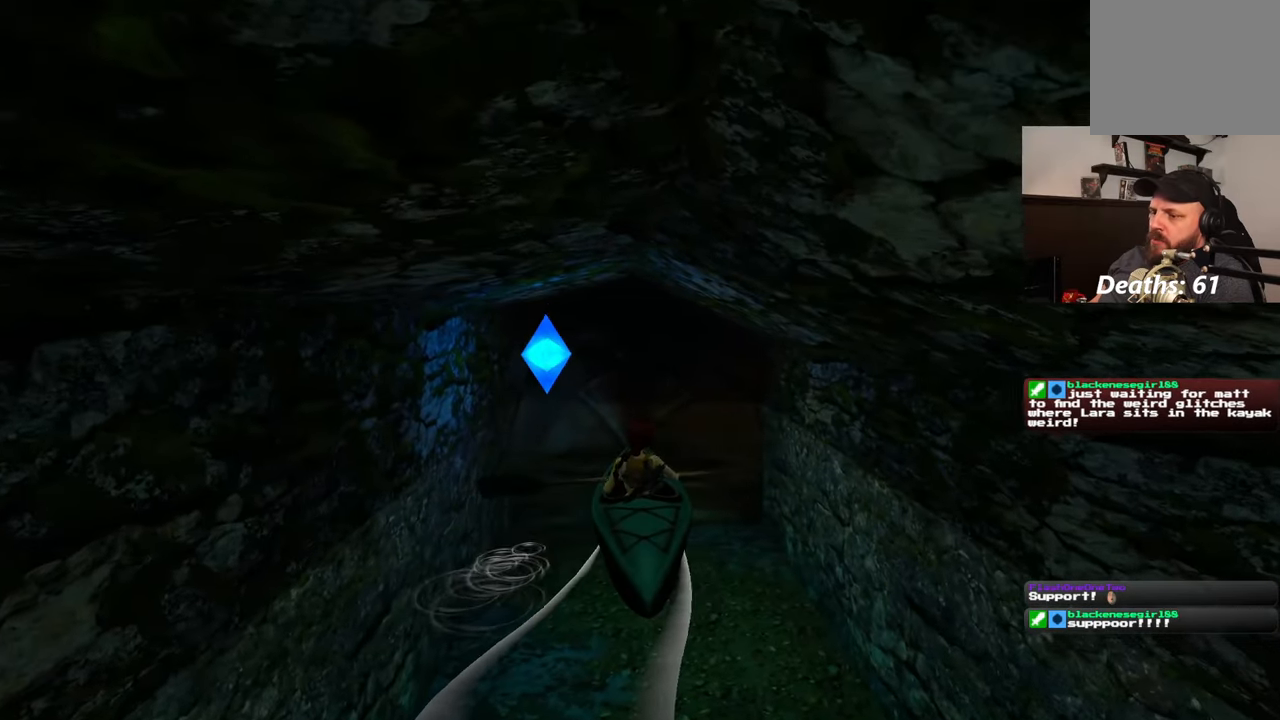
{"buttons": [], "left_stick": "center", "right_stick": "center", "events": [[417, "left_stick", "center"]]}
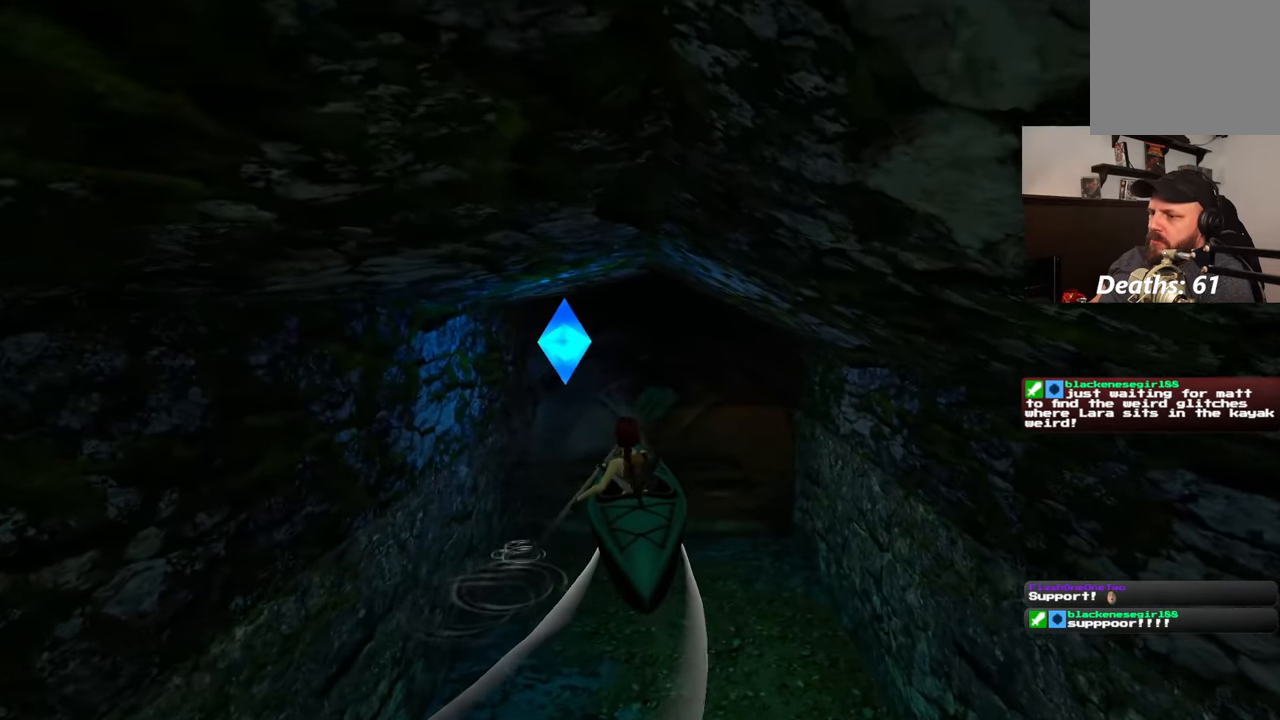
{"buttons": [], "left_stick": "center", "right_stick": "center", "events": []}
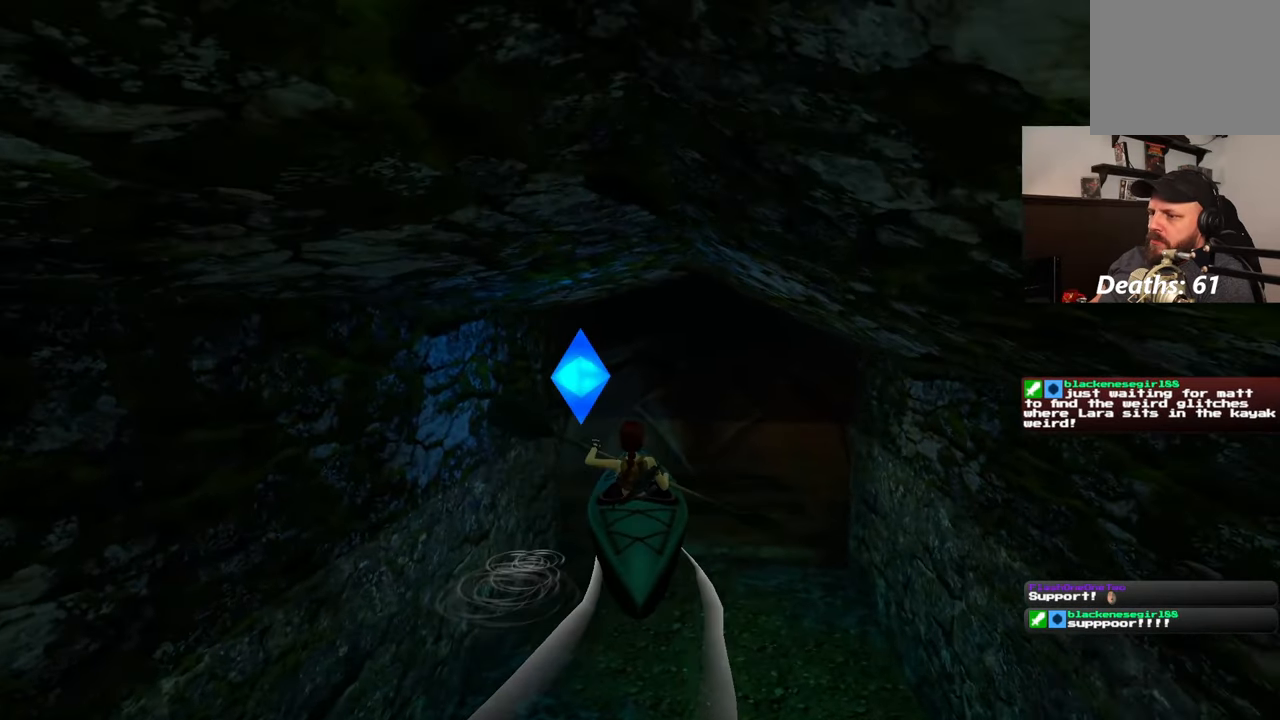
{"buttons": [], "left_stick": "center", "right_stick": "center", "events": []}
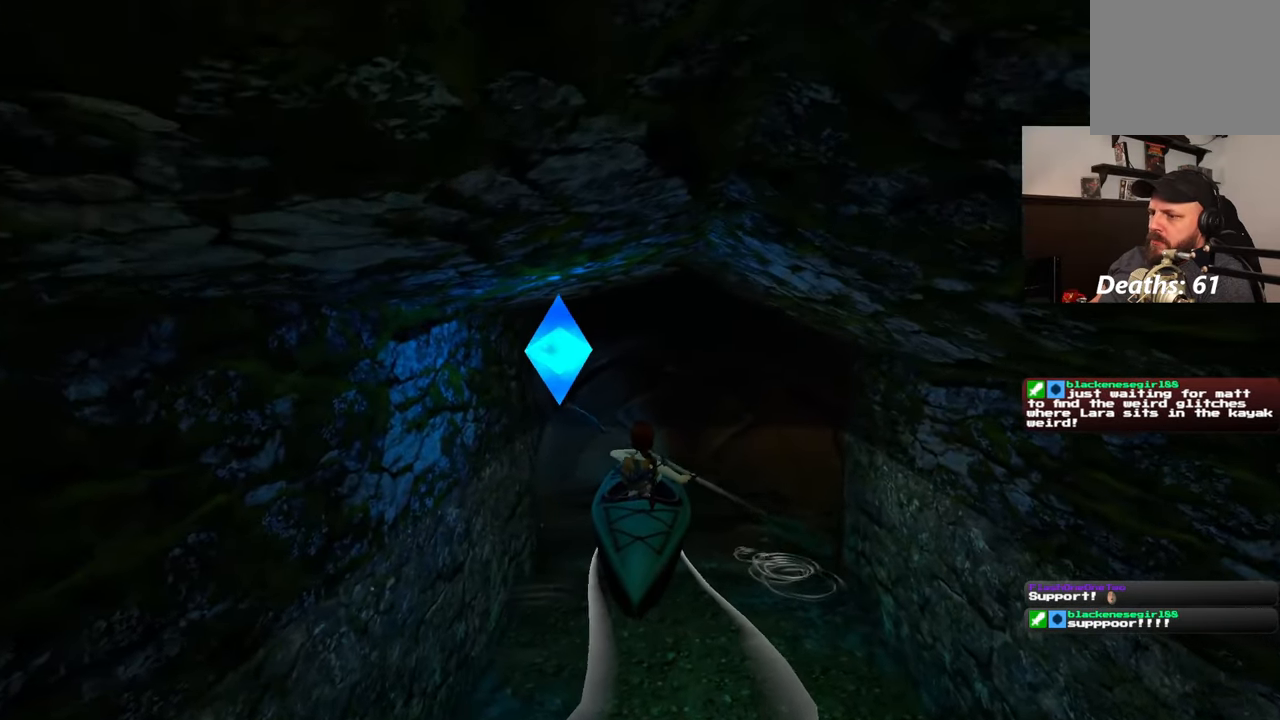
{"buttons": [], "left_stick": "left", "right_stick": "center", "events": [[17, "left_stick", "left"]]}
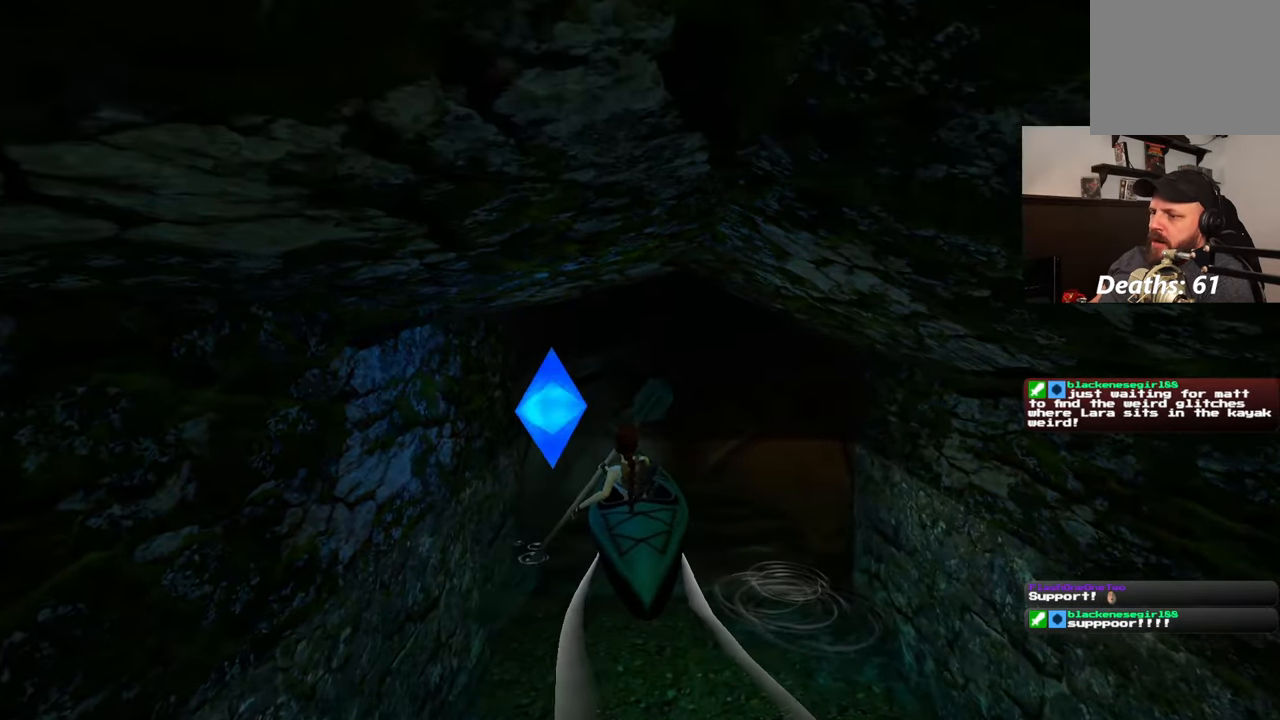
{"buttons": [], "left_stick": "center", "right_stick": "center", "events": [[150, "left_stick", "center"]]}
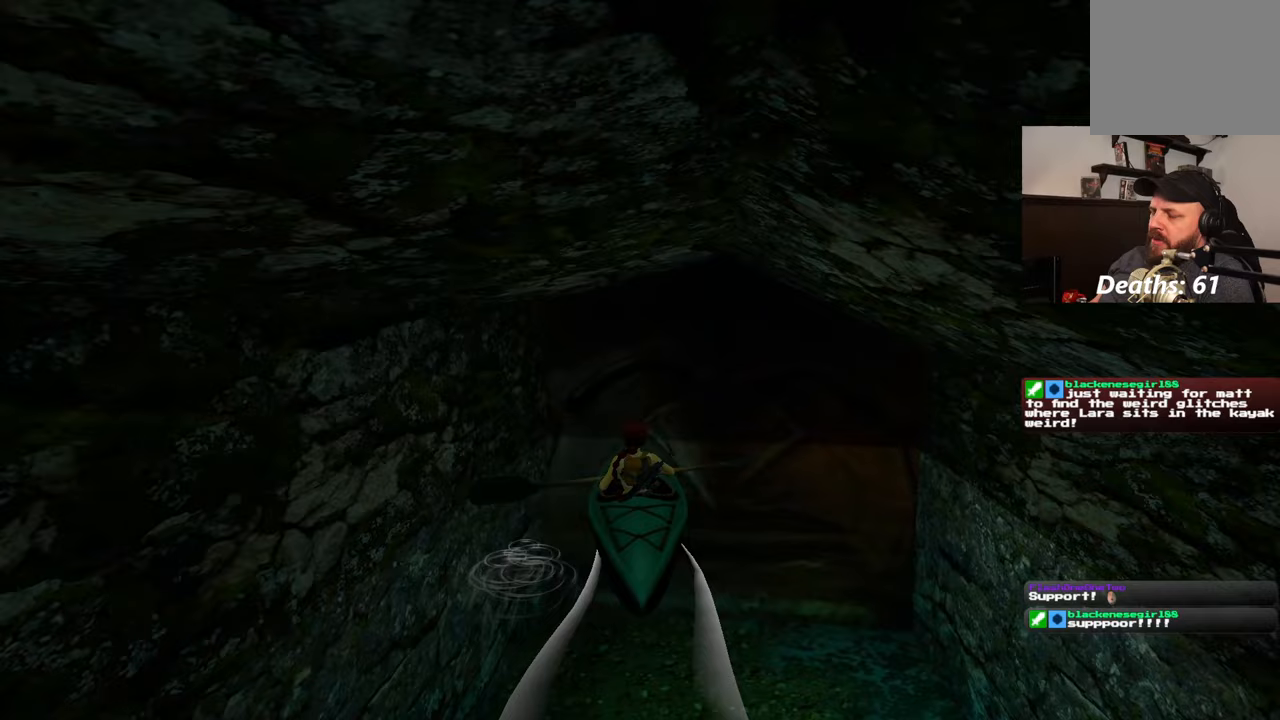
{"buttons": [], "left_stick": "center", "right_stick": "center", "events": []}
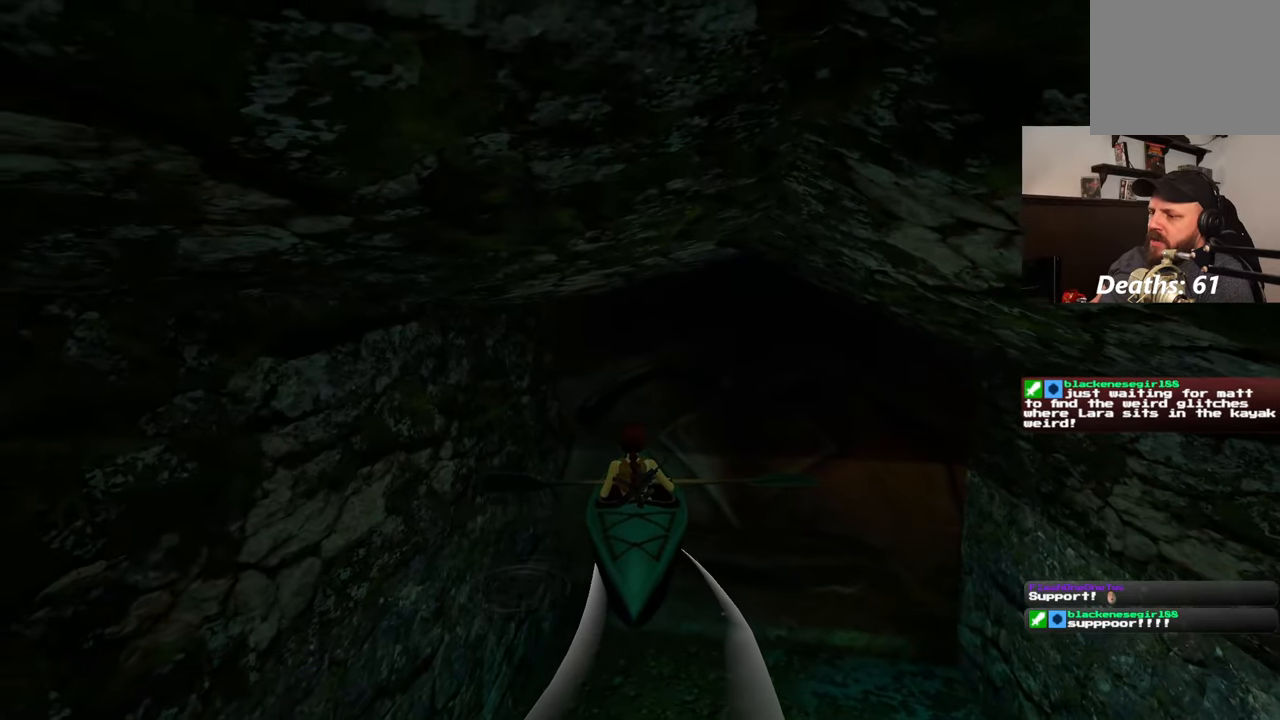
{"buttons": [], "left_stick": "center", "right_stick": "left", "events": [[100, "right_stick", "left"]]}
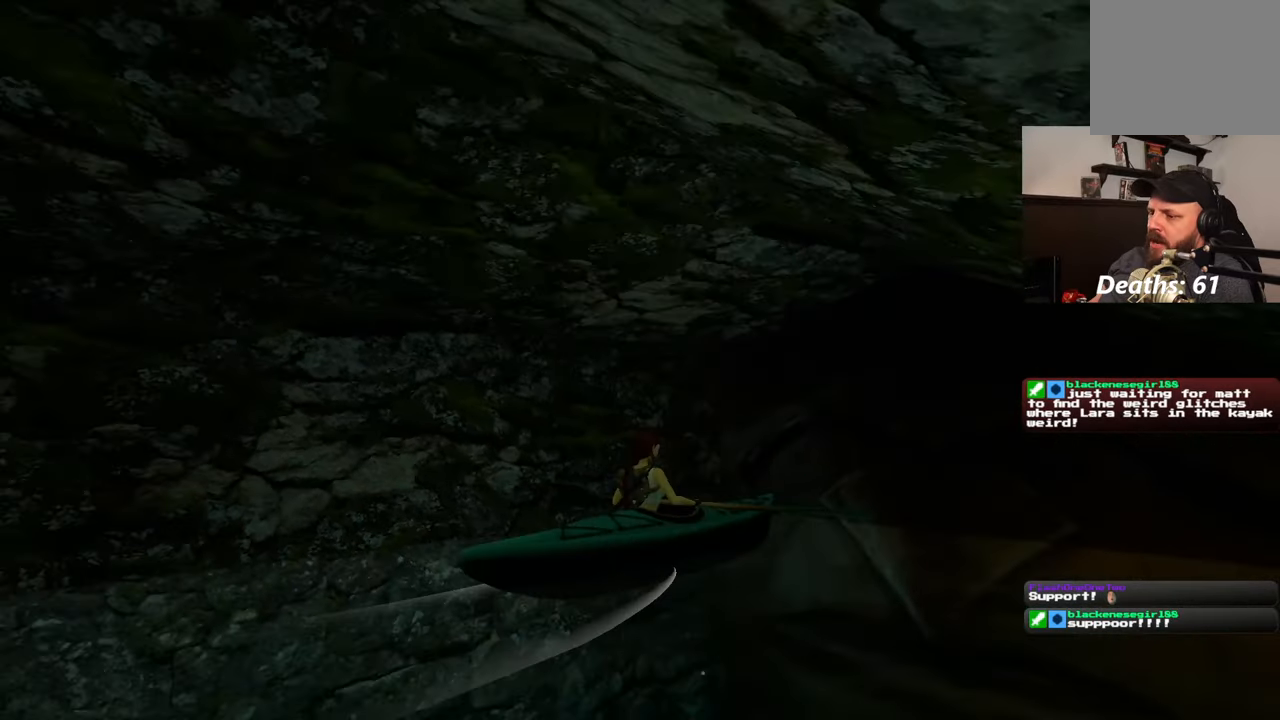
{"buttons": [], "left_stick": "center", "right_stick": "left", "events": []}
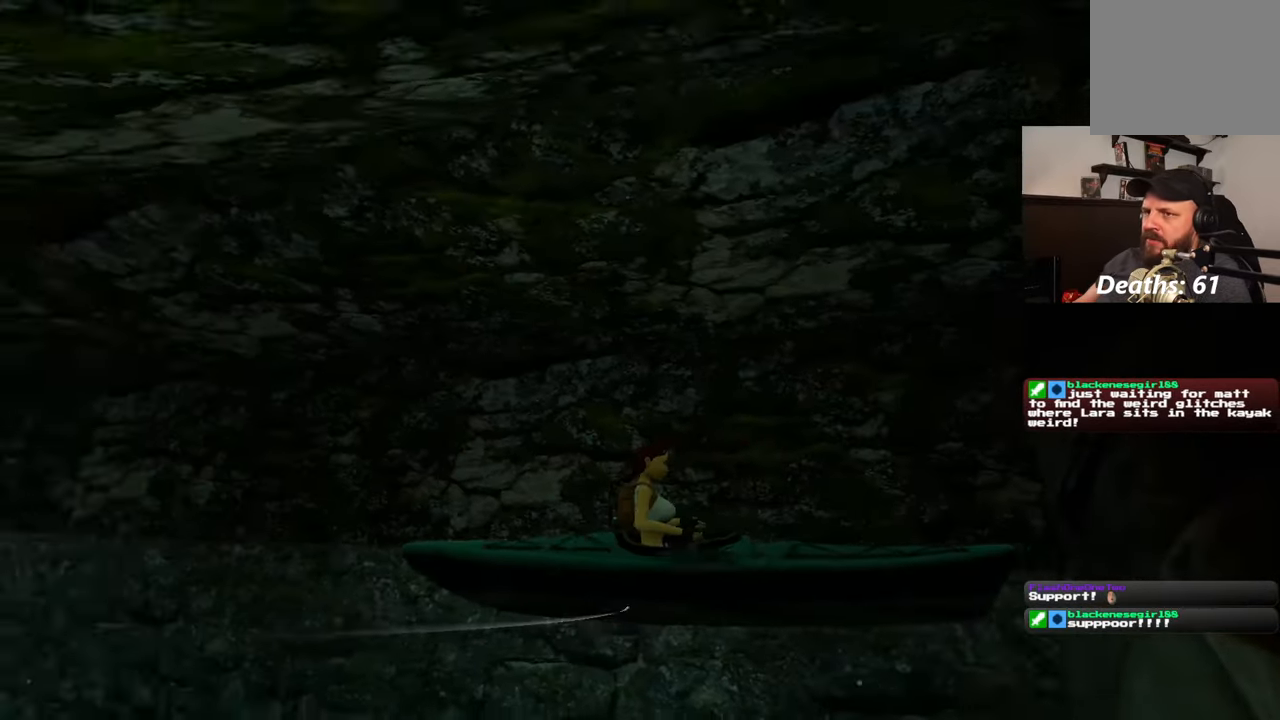
{"buttons": [], "left_stick": "center", "right_stick": "left", "events": []}
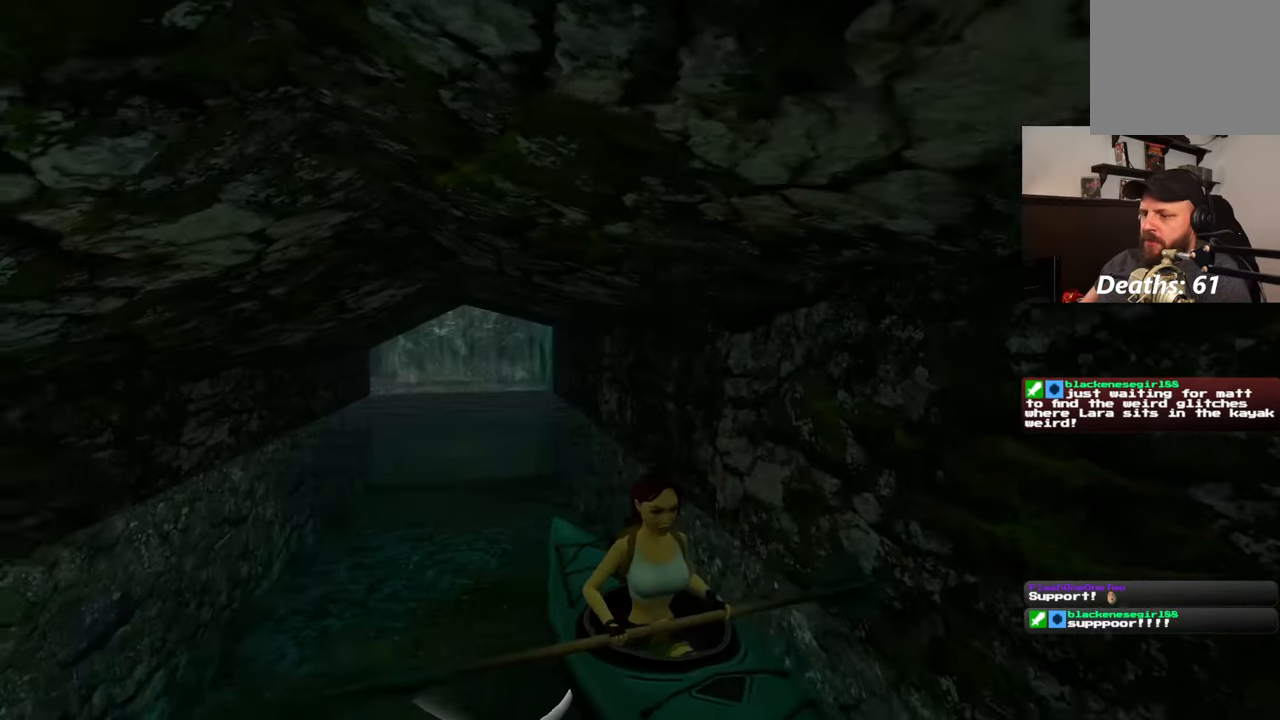
{"buttons": [], "left_stick": "center", "right_stick": "center", "events": [[200, "right_stick", "center"]]}
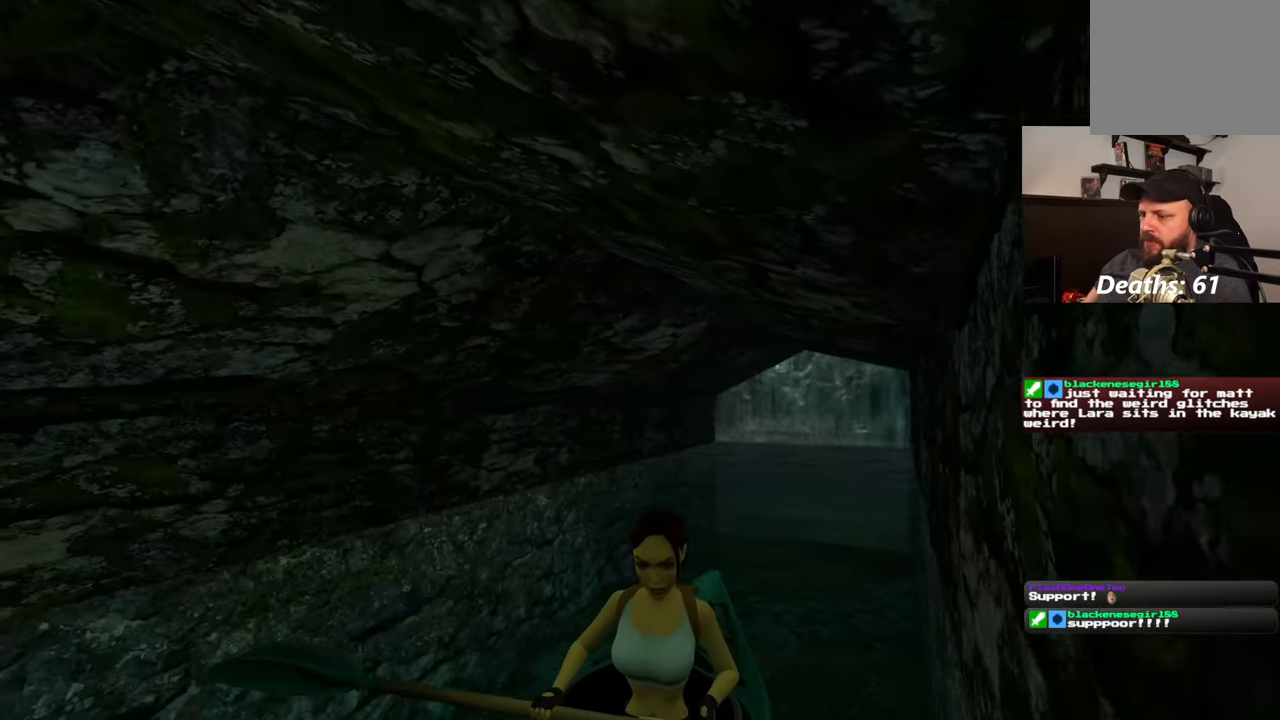
{"buttons": [], "left_stick": "center", "right_stick": "center", "events": [[183, "right_stick", "down-right"], [417, "right_stick", "center"]]}
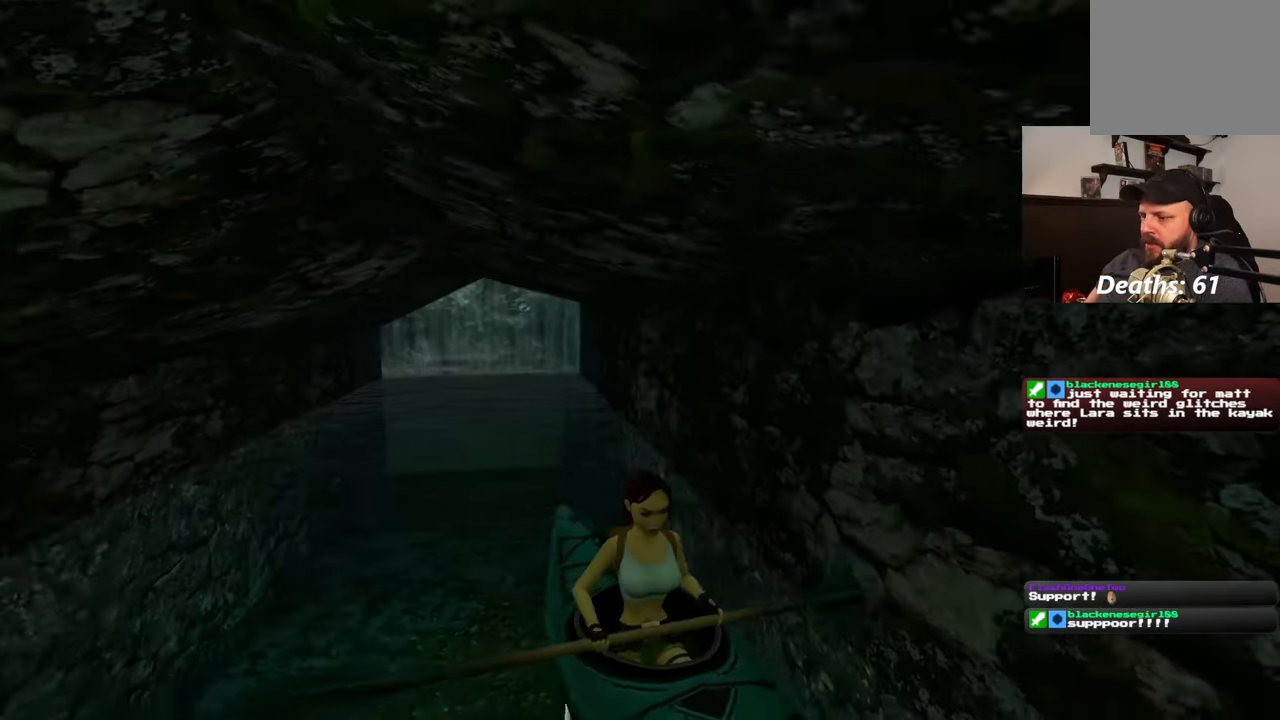
{"buttons": [], "left_stick": "left", "right_stick": "center", "events": [[133, "left_stick", "left"]]}
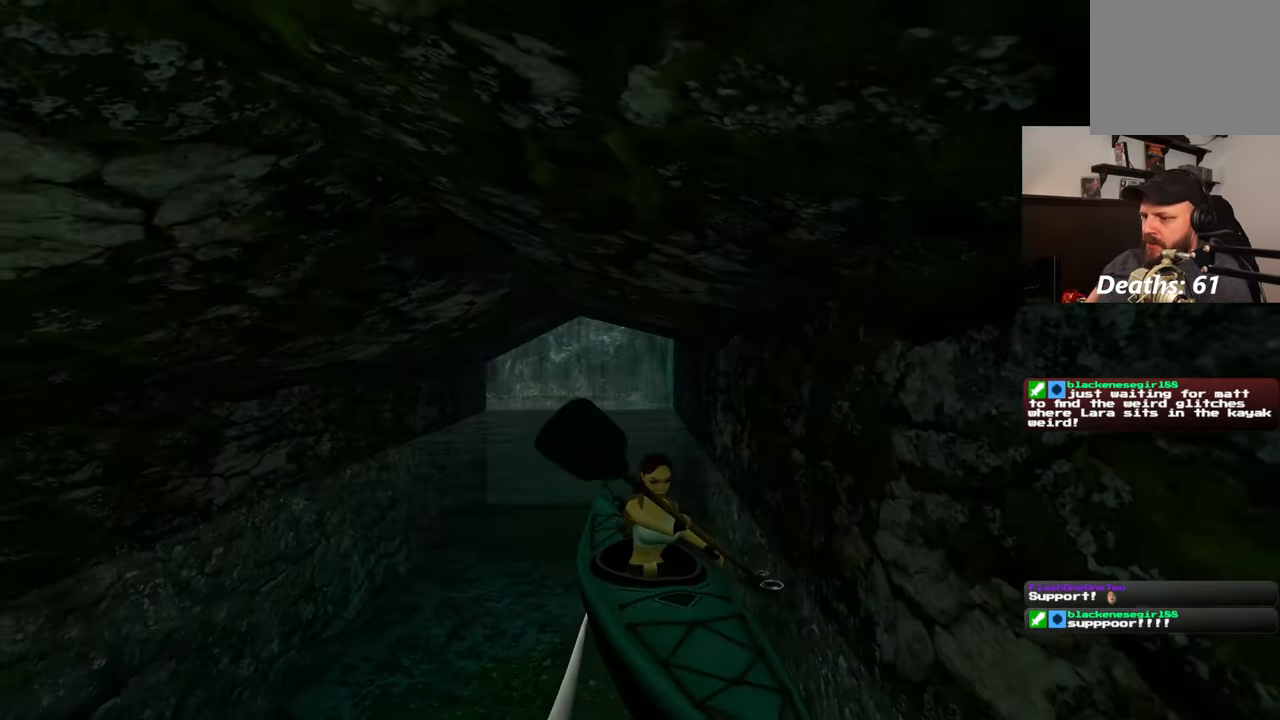
{"buttons": [], "left_stick": "left", "right_stick": "center", "events": []}
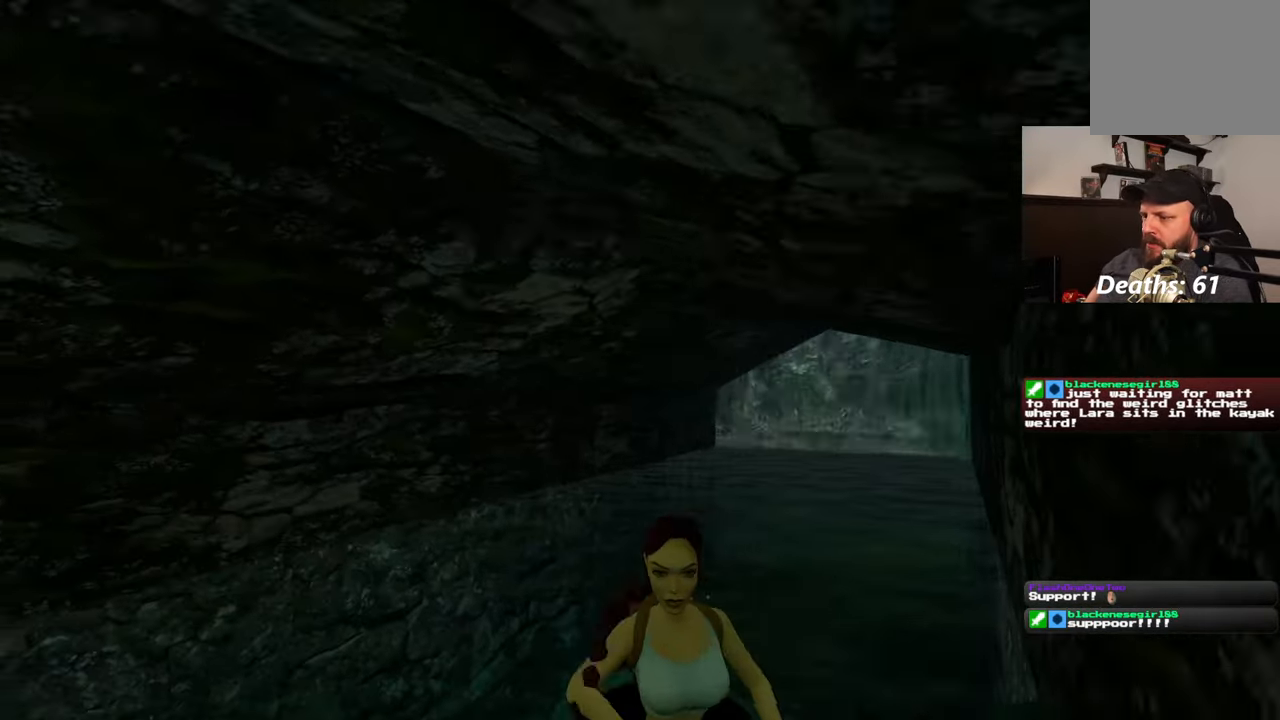
{"buttons": [], "left_stick": "left", "right_stick": "center", "events": []}
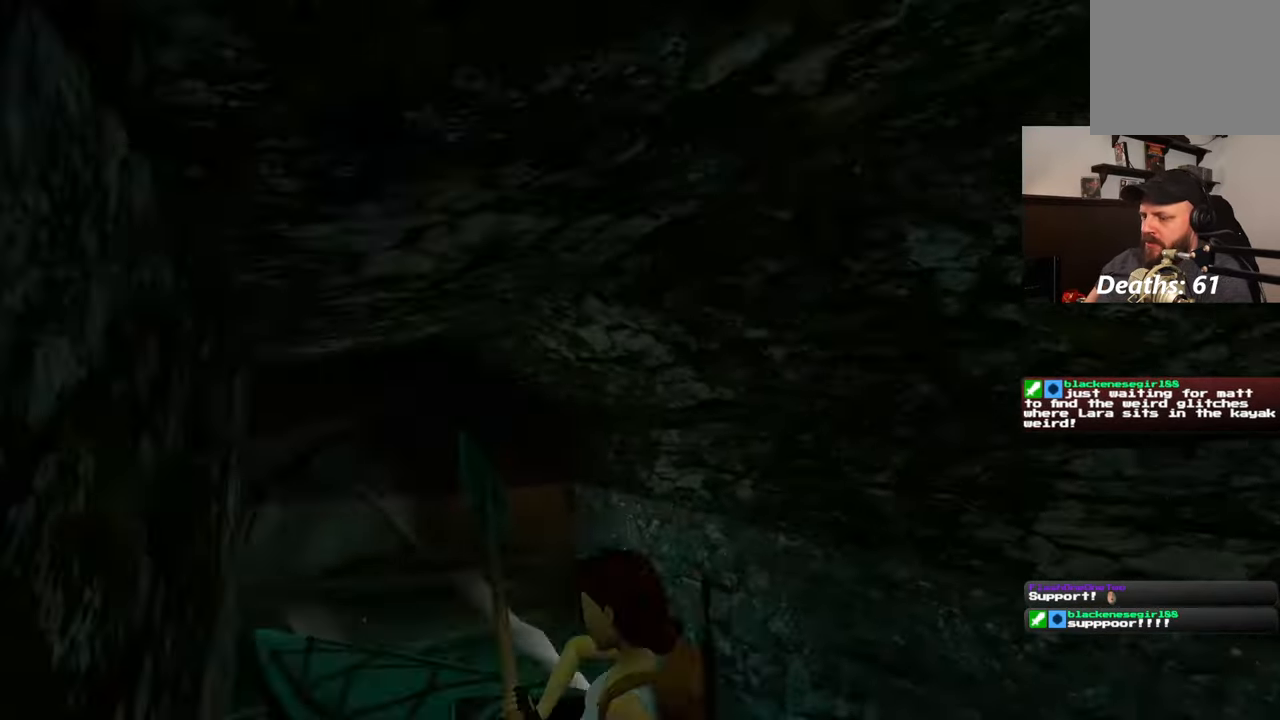
{"buttons": [], "left_stick": "left", "right_stick": "center", "events": []}
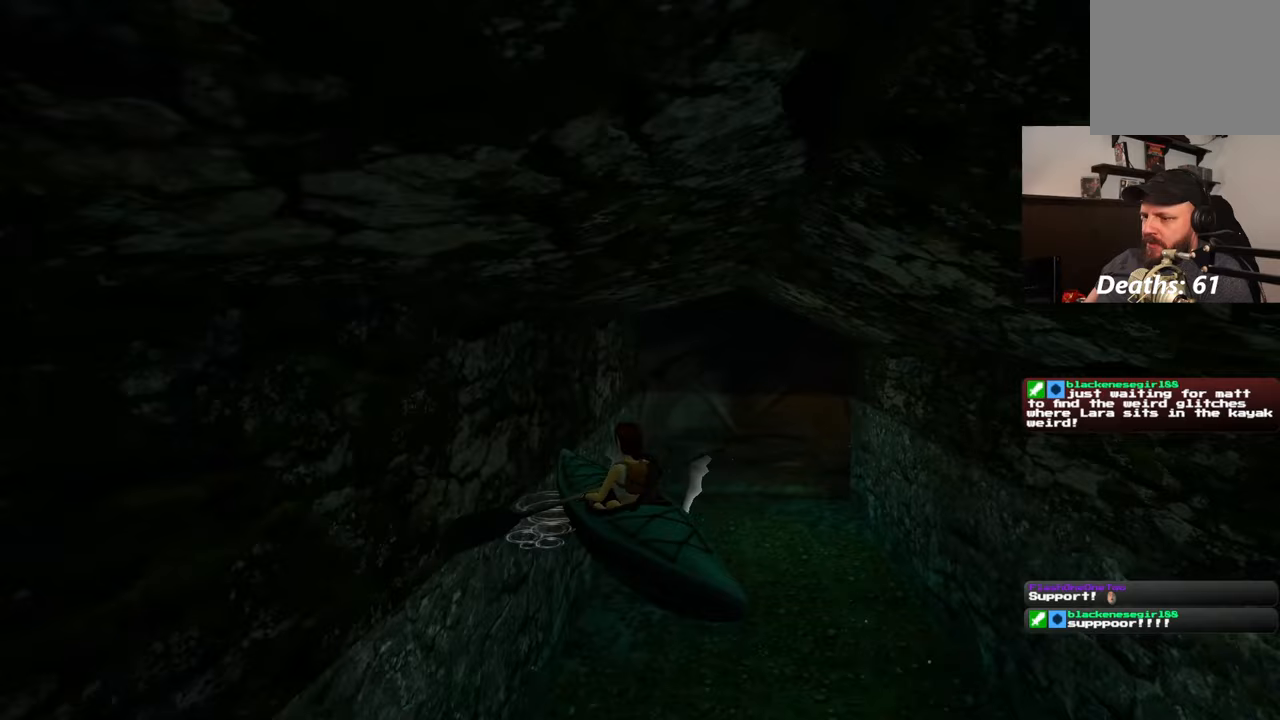
{"buttons": [], "left_stick": "left", "right_stick": "center", "events": []}
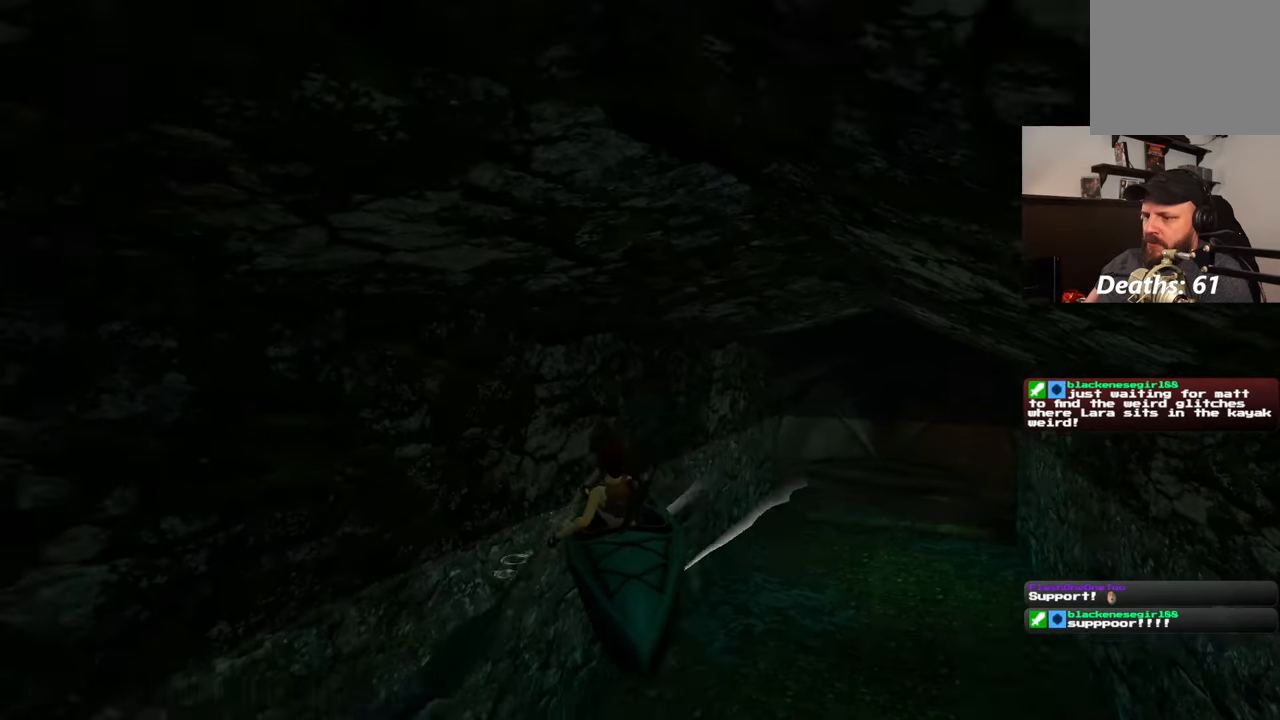
{"buttons": [], "left_stick": "left", "right_stick": "center", "events": []}
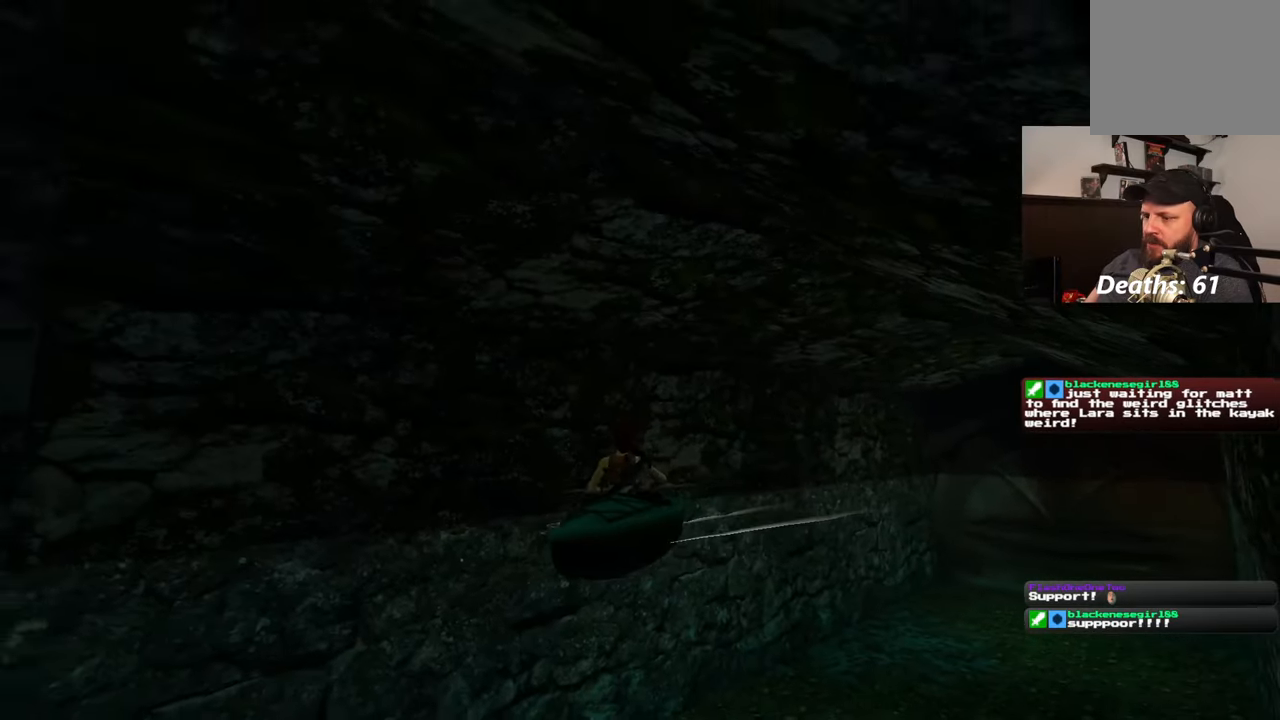
{"buttons": [], "left_stick": "left", "right_stick": "center", "events": []}
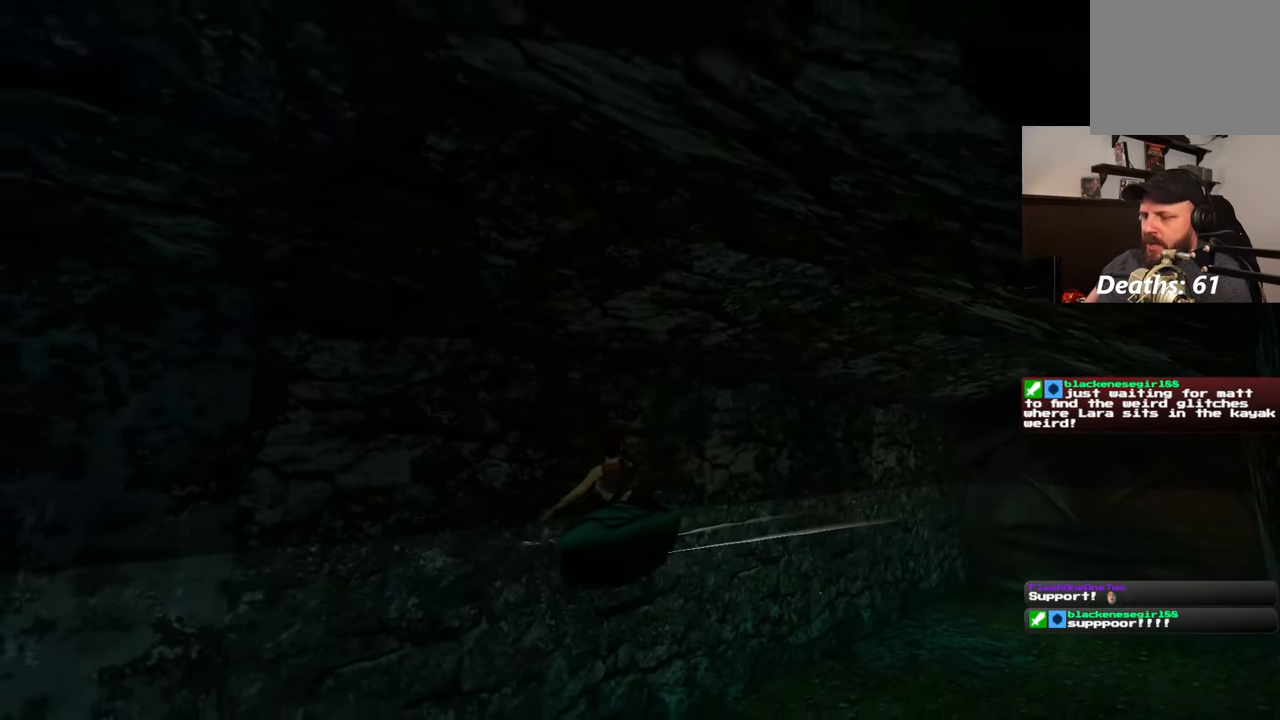
{"buttons": [], "left_stick": "left", "right_stick": "center", "events": []}
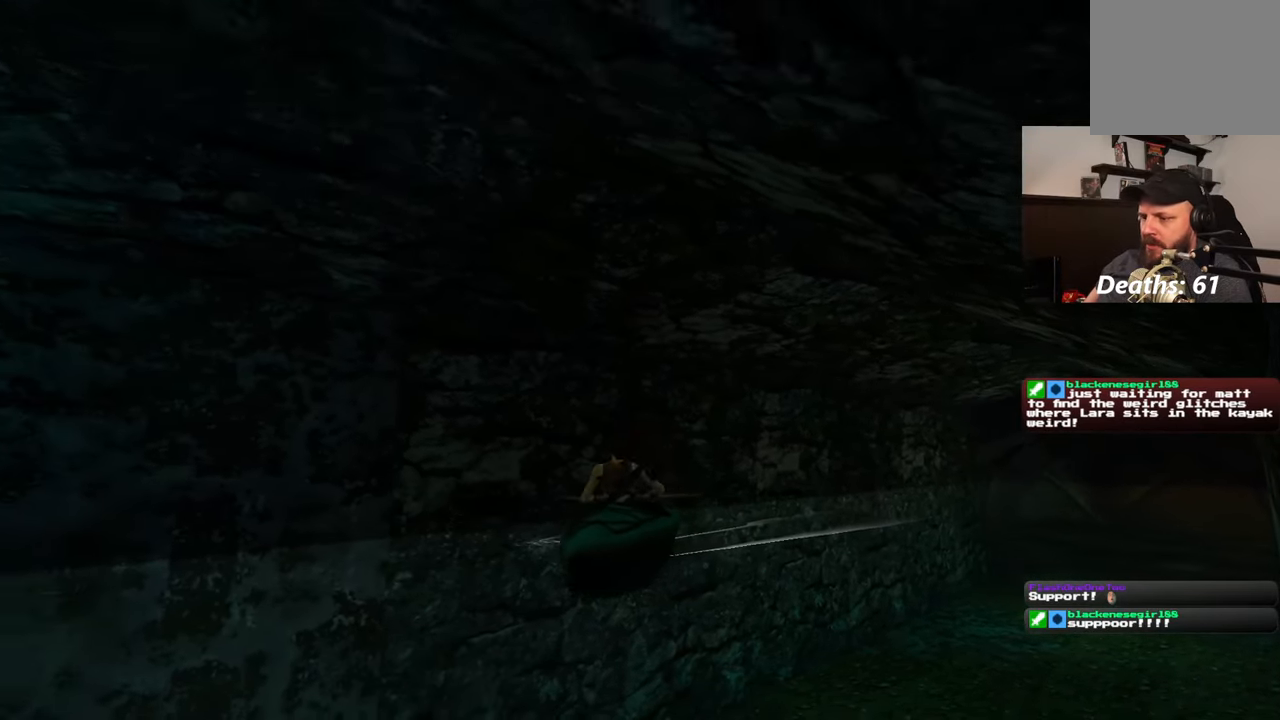
{"buttons": [], "left_stick": "left", "right_stick": "left", "events": [[317, "right_stick", "left"]]}
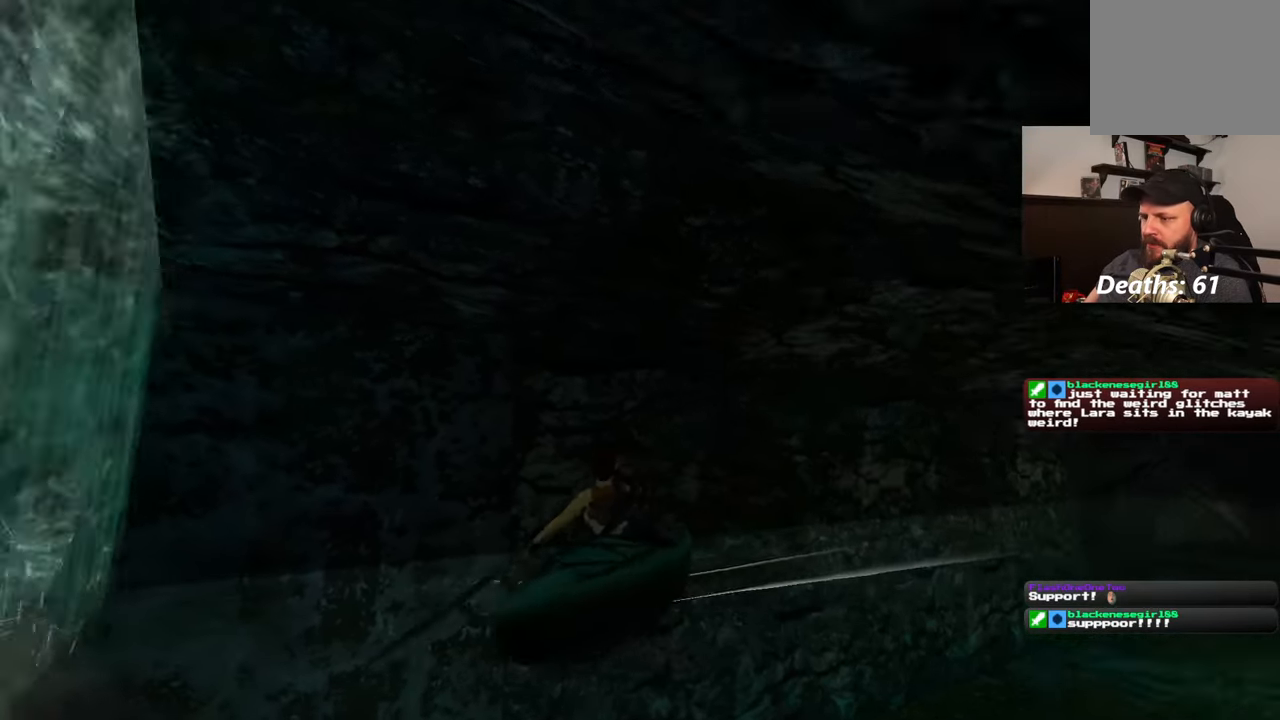
{"buttons": [], "left_stick": "left", "right_stick": "center", "events": [[100, "right_stick", "center"]]}
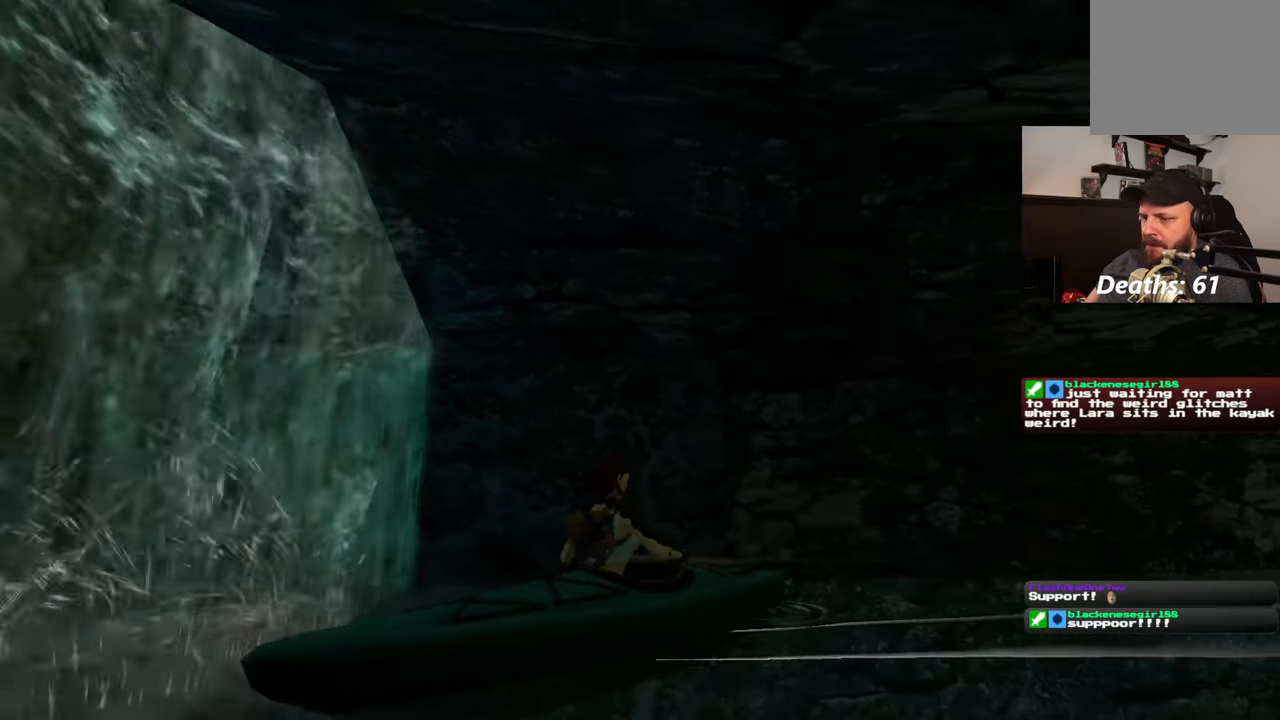
{"buttons": [], "left_stick": "left", "right_stick": "center", "events": []}
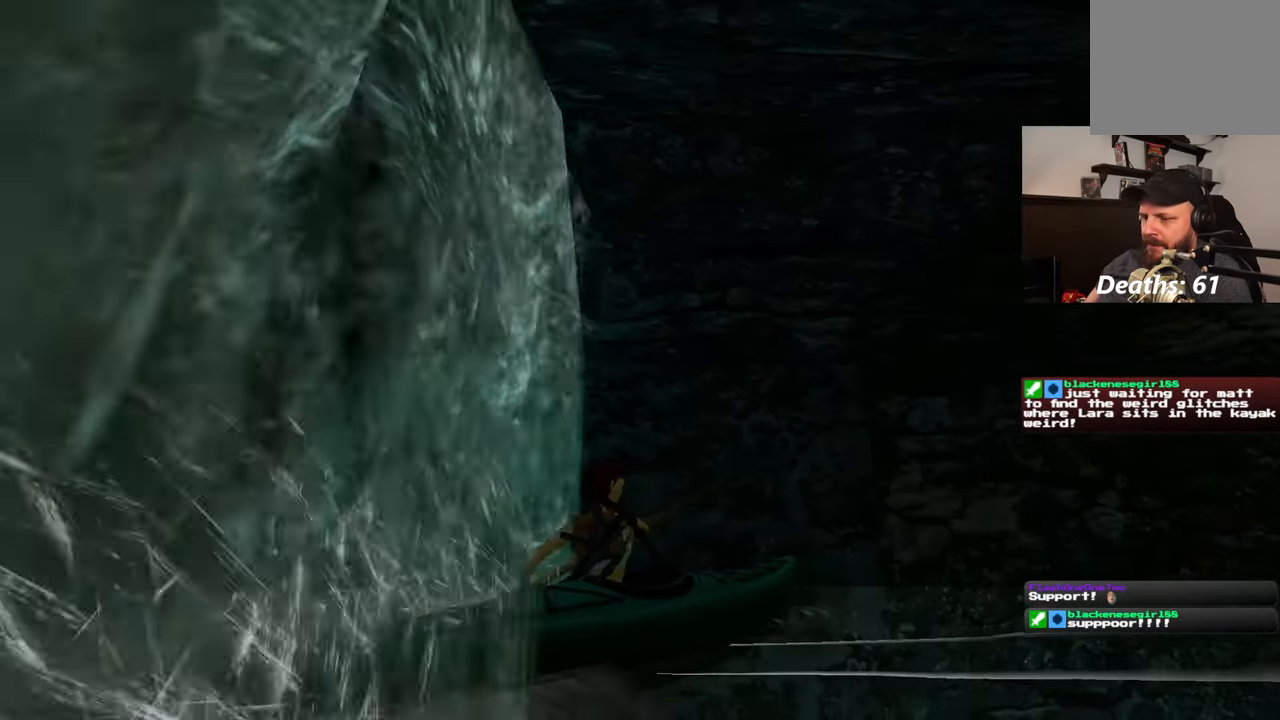
{"buttons": [], "left_stick": "left", "right_stick": "center", "events": []}
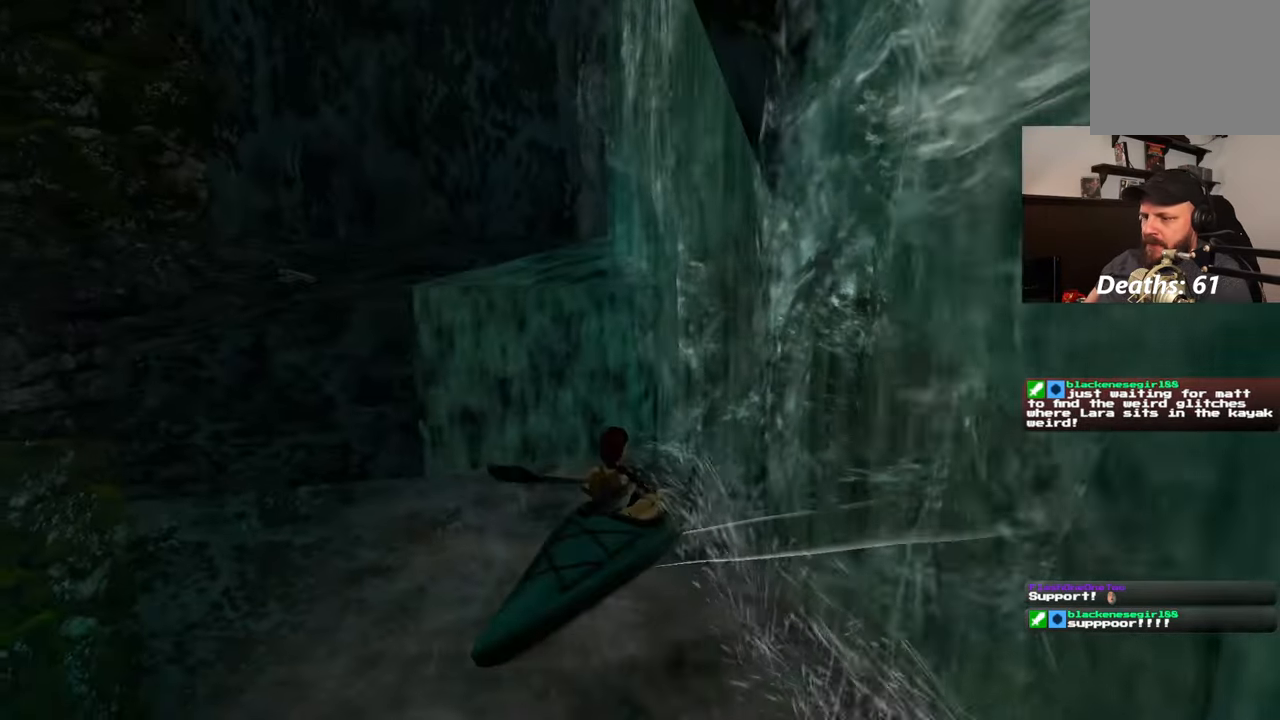
{"buttons": [], "left_stick": "left", "right_stick": "center", "events": []}
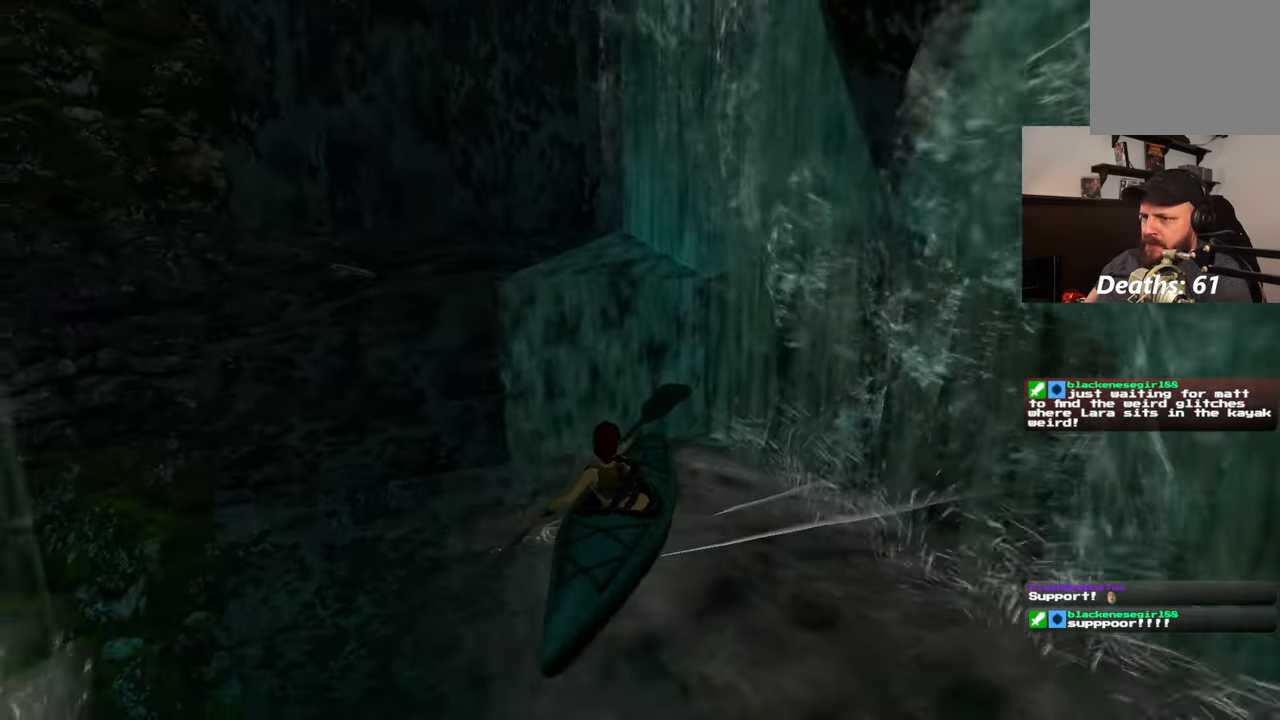
{"buttons": [], "left_stick": "left", "right_stick": "center", "events": []}
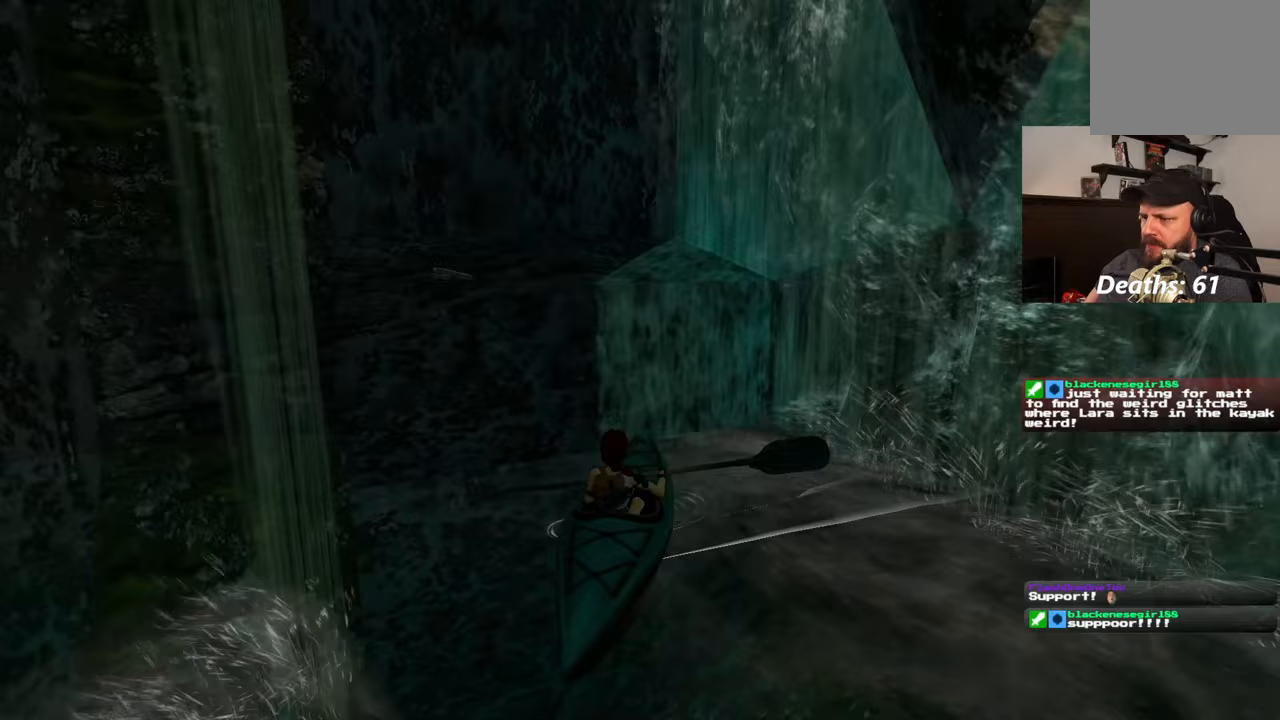
{"buttons": [], "left_stick": "left", "right_stick": "center", "events": []}
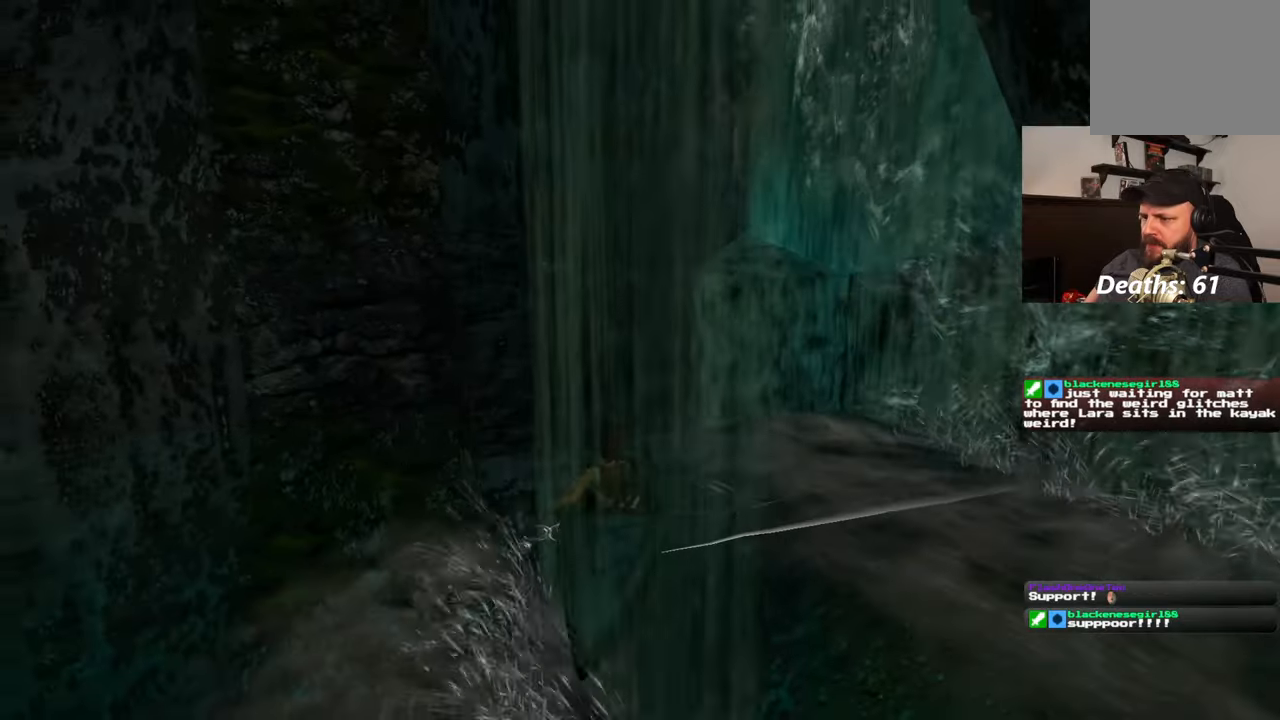
{"buttons": [], "left_stick": "left", "right_stick": "center", "events": []}